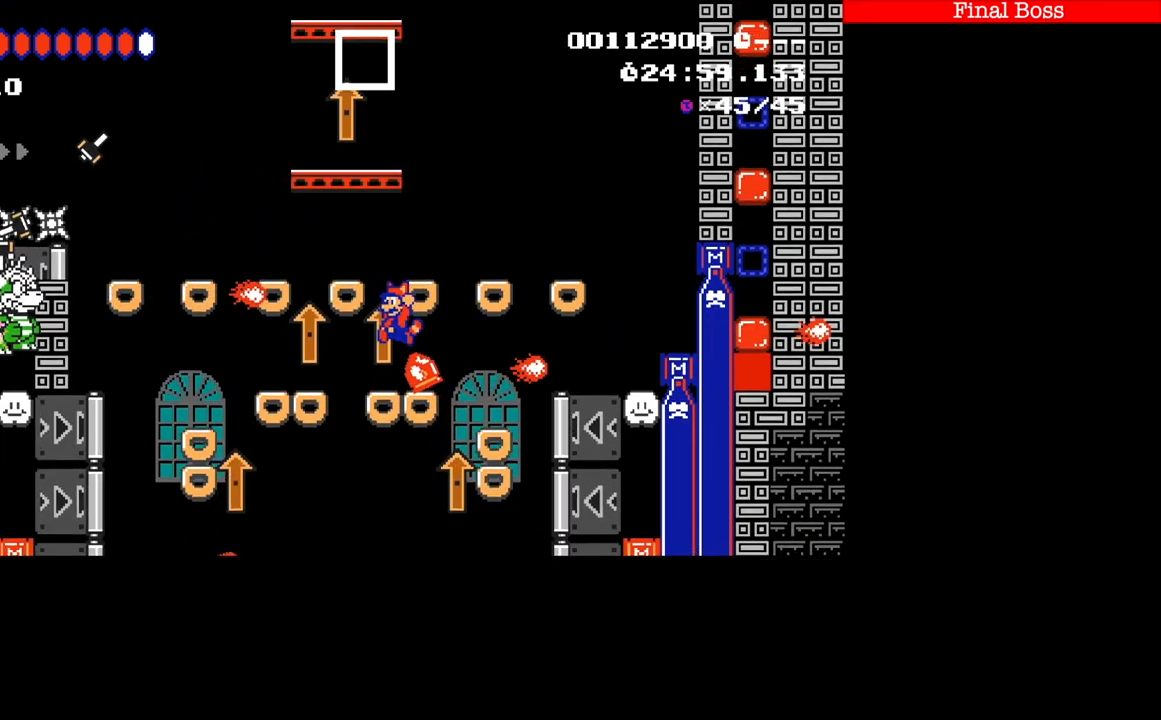
Gameplay with a controller (Nintendo layout); each line is a JSON object with the inputs held at the frame after it. "events" lists button and stick changes between this image and that frame as [ms after this image, input, new state], when the widget could be followed in between. Not read: L3 R1 R3.
{"buttons": ["B", "DPAD_LEFT"], "events": [[200, "A", "down"], [500, "A", "up"]]}
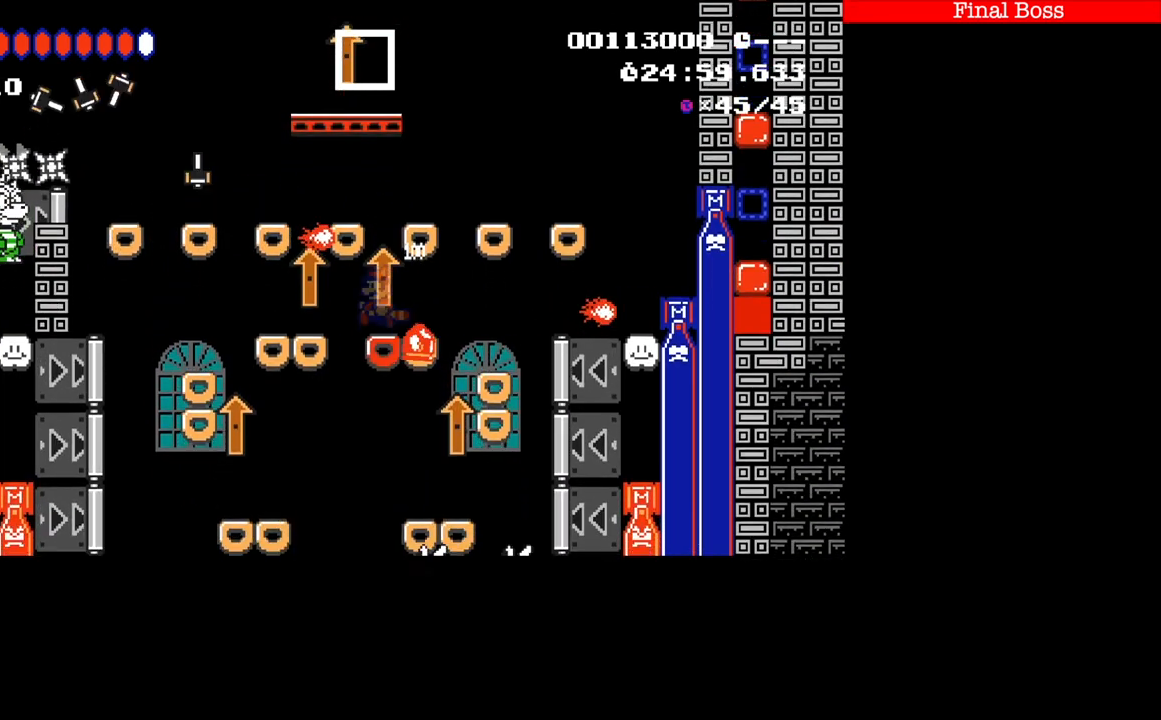
{"buttons": ["A", "B", "DPAD_LEFT"], "events": [[100, "A", "down"]]}
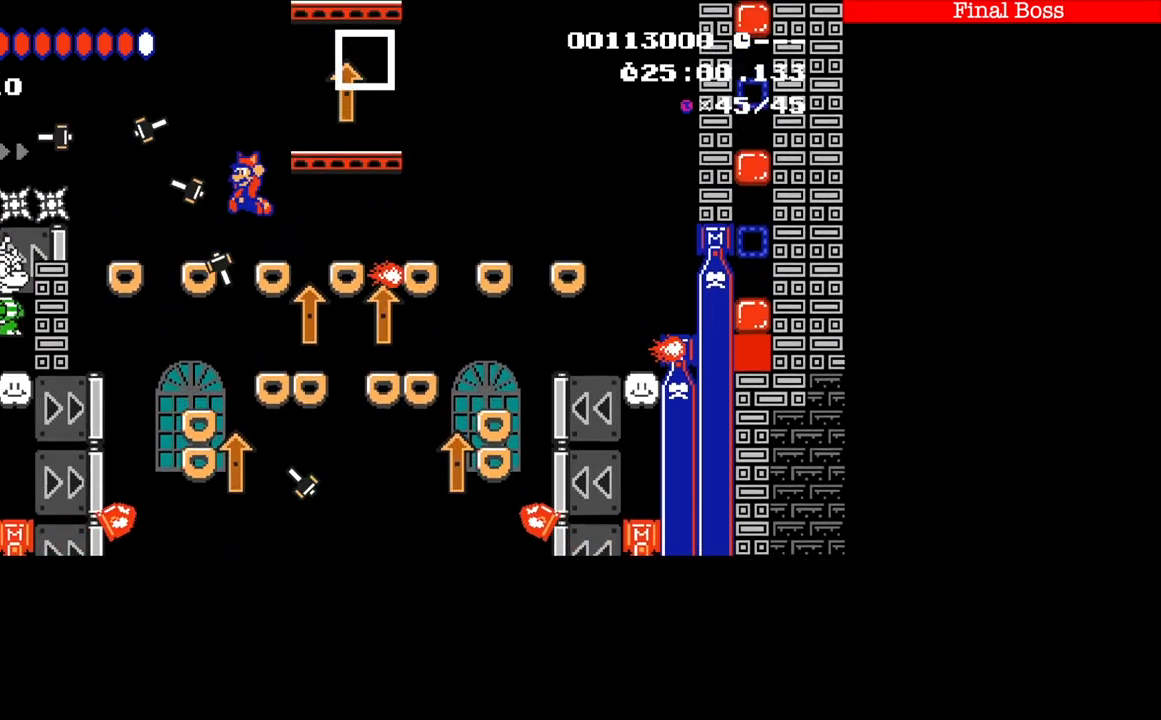
{"buttons": ["B"], "events": [[133, "DPAD_LEFT", "up"], [166, "A", "up"]]}
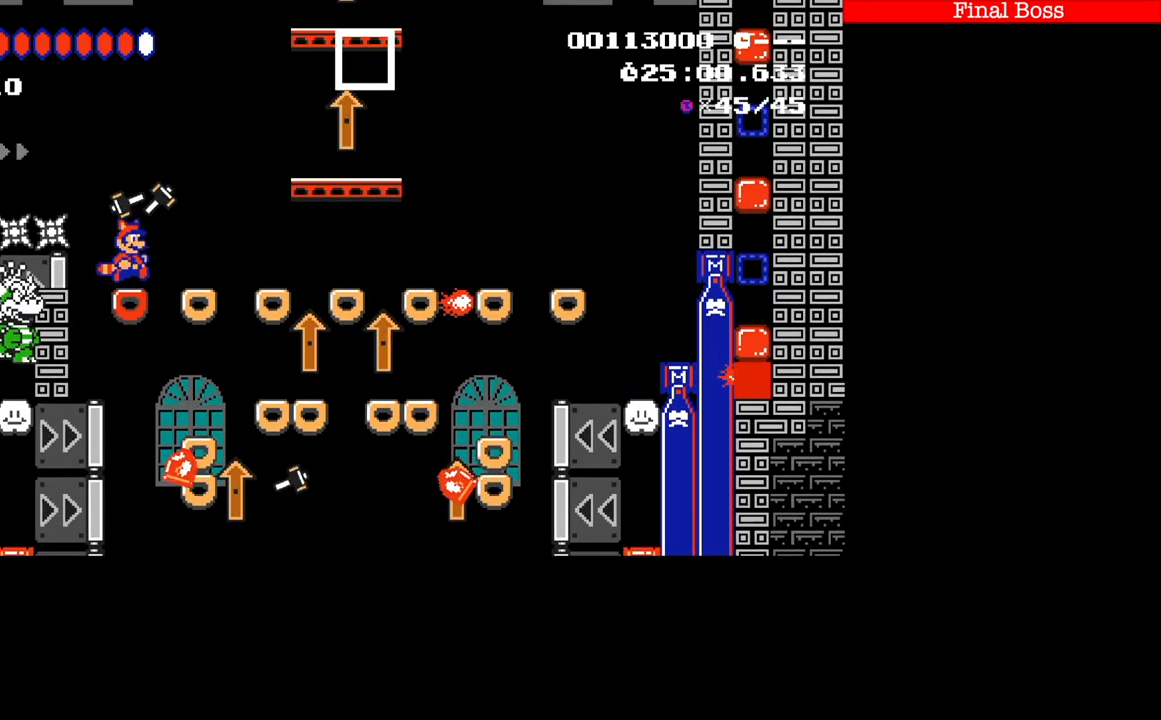
{"buttons": ["B"], "events": []}
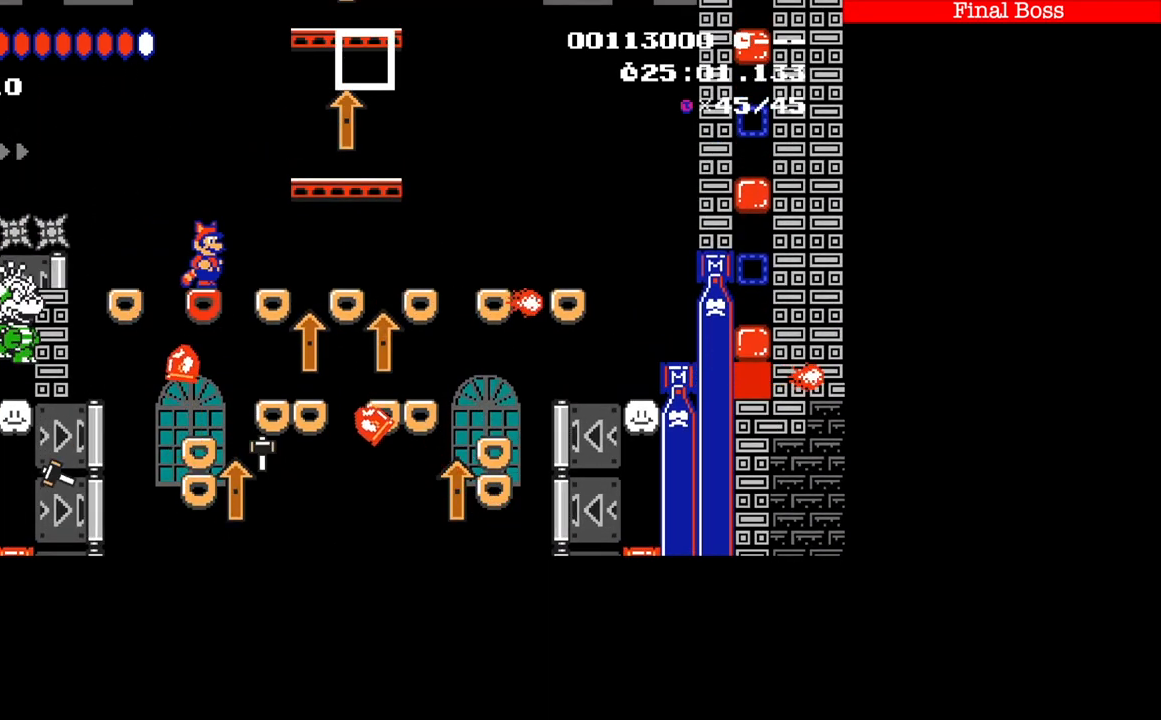
{"buttons": ["B"], "events": []}
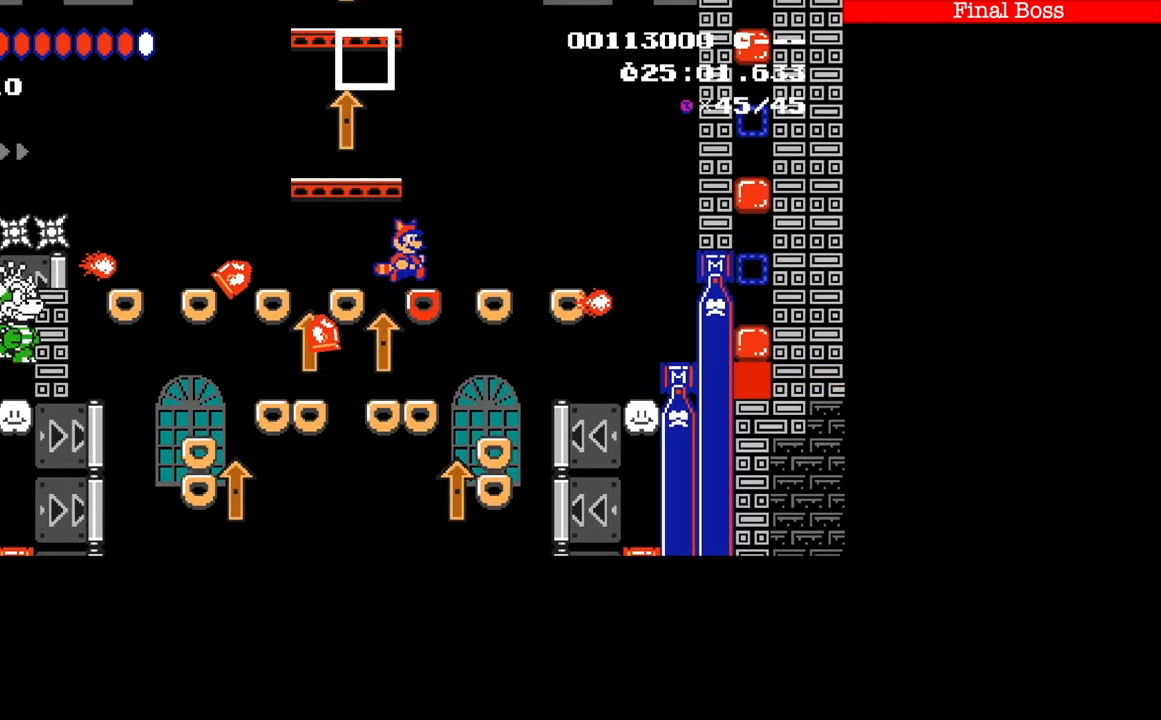
{"buttons": ["A", "B"], "events": [[401, "A", "down"]]}
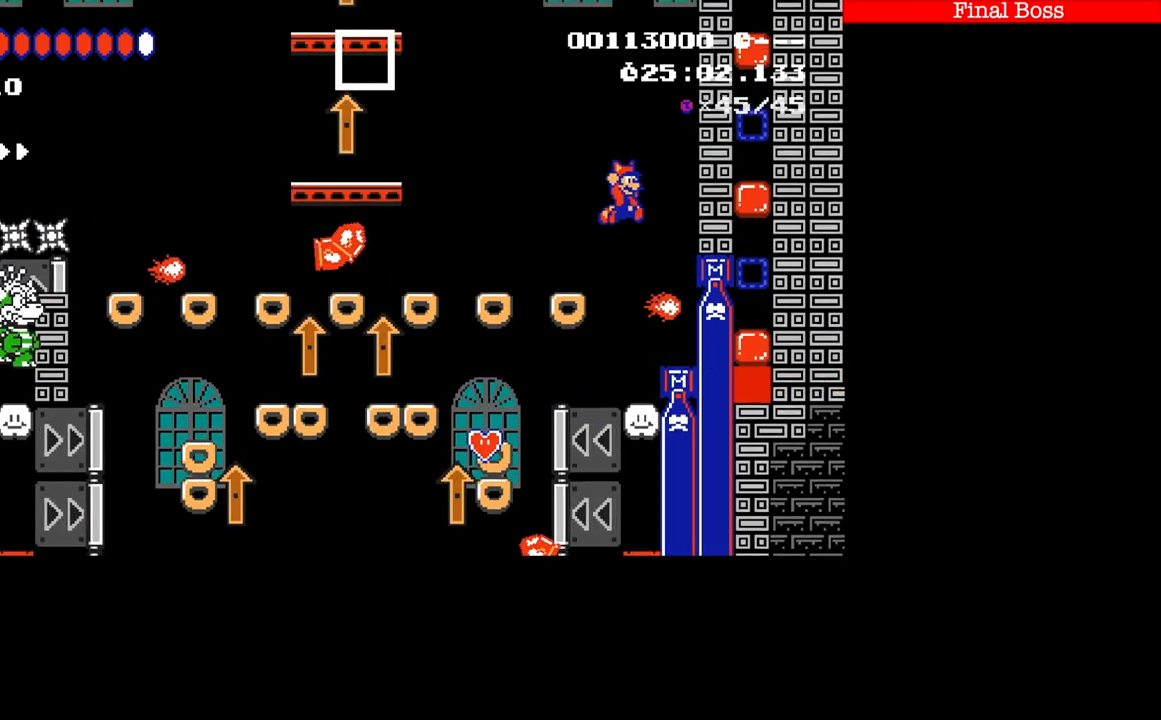
{"buttons": ["B", "DPAD_LEFT"]}
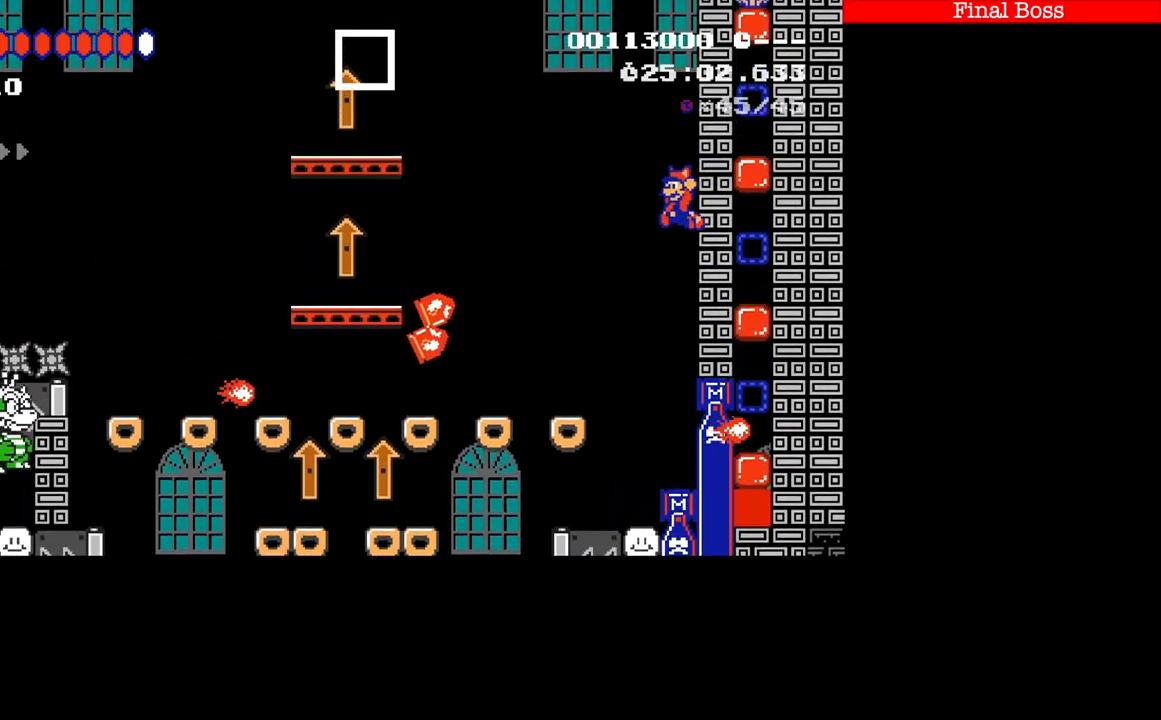
{"buttons": ["B", "DPAD_LEFT"], "events": [[67, "A", "down"], [267, "A", "up"]]}